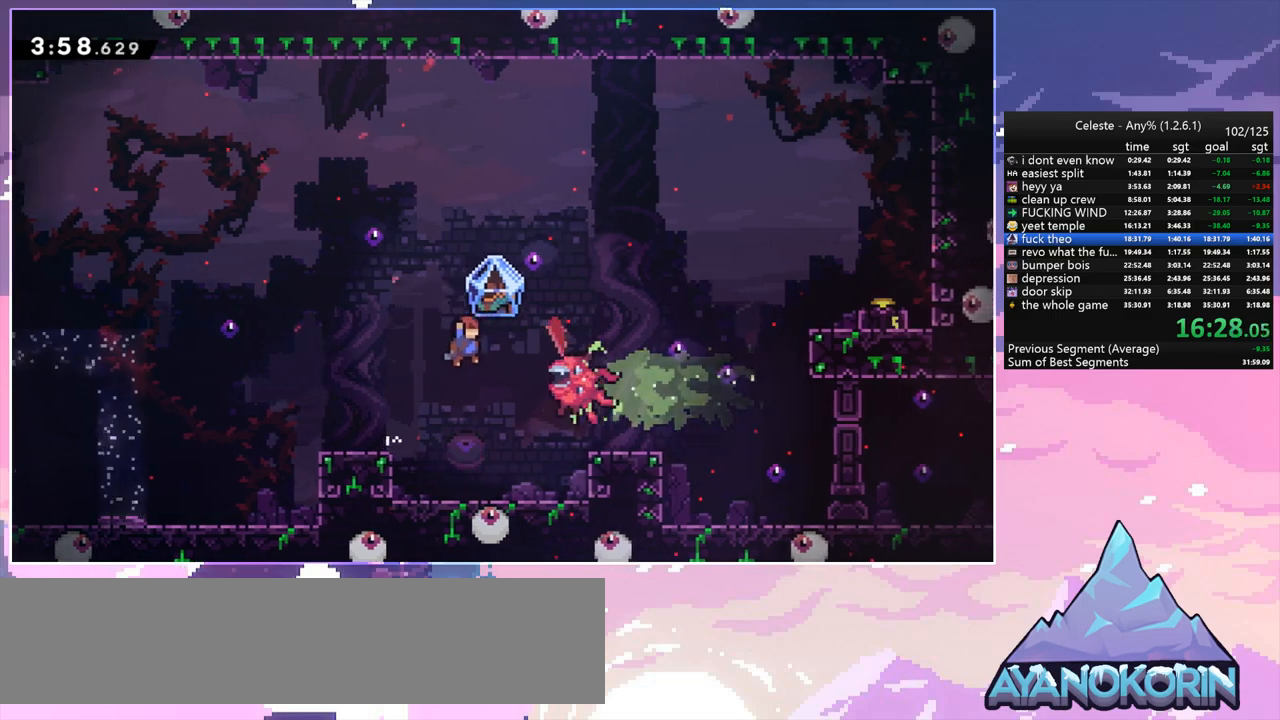
Gameplay with keyboard; each line is a JSON object with the keys held at the frame after it. "events" lists presses ("down") and releases ("up") of "dash", "down", "grab", "jump", "jump2", "left", "menu", "right", "skip" and "up" between this image and that frame as [ms after this image, input, new state], when the widget could be followed in between. No other keys are recorded. Mouse input is not recorded. Key names are as the overlay labels them; some are game actions (e.g. jump) rather than physical keys.
{"keys": ["grab", "right"], "events": [[50, "jump", "up"], [150, "grab", "down"], [233, "dash", "up"]]}
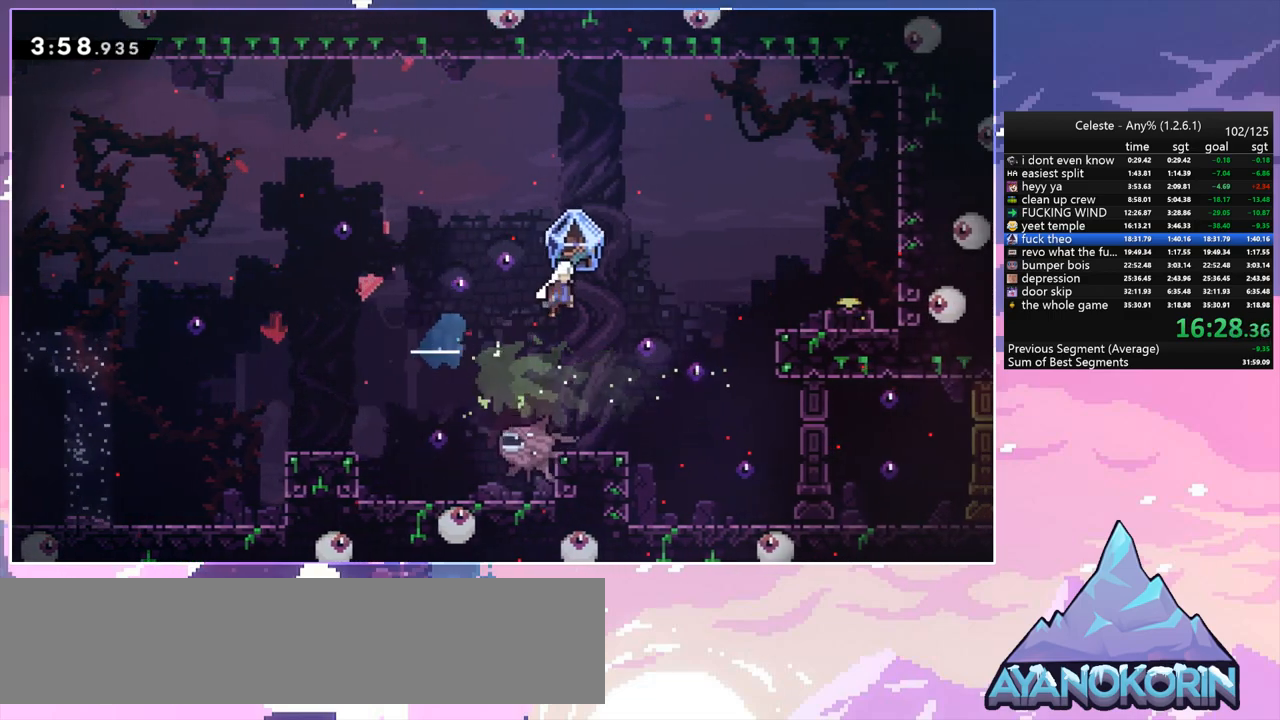
{"keys": ["dash", "right", "up"], "events": [[300, "up", "down"], [400, "grab", "up"], [433, "dash", "down"]]}
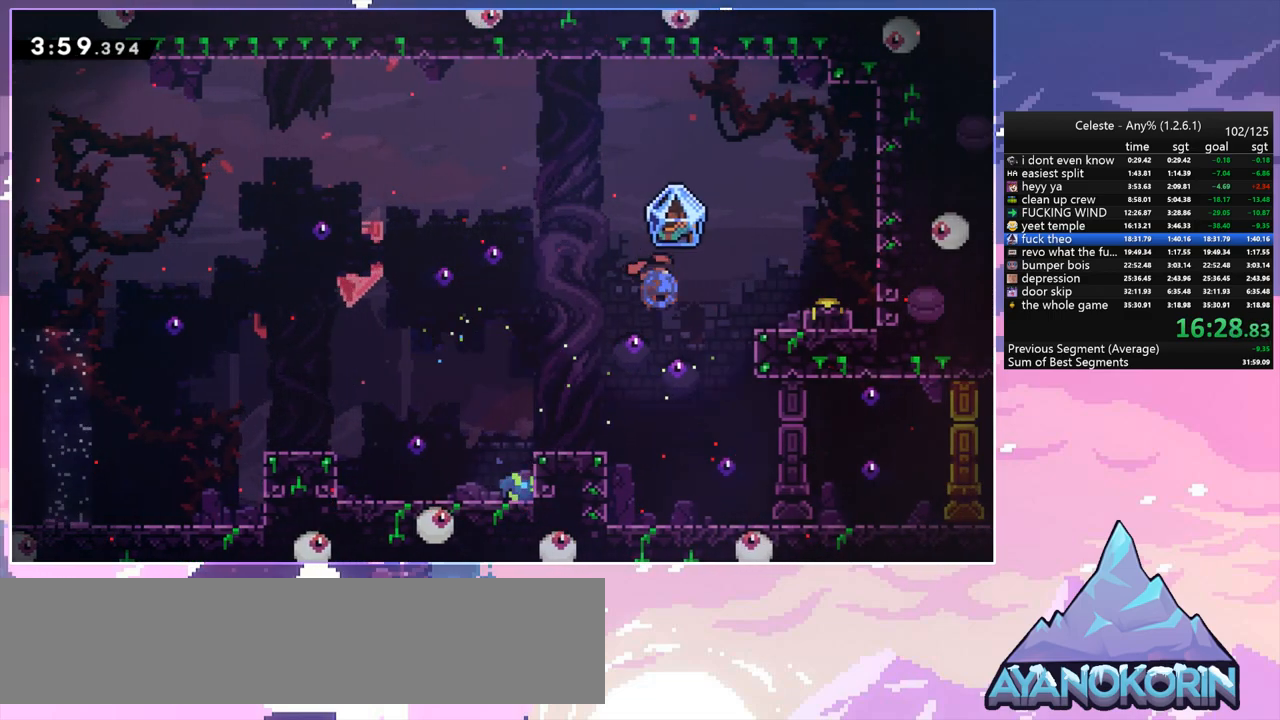
{"keys": ["grab"], "events": [[83, "grab", "down"], [133, "dash", "up"], [217, "up", "up"], [500, "right", "up"]]}
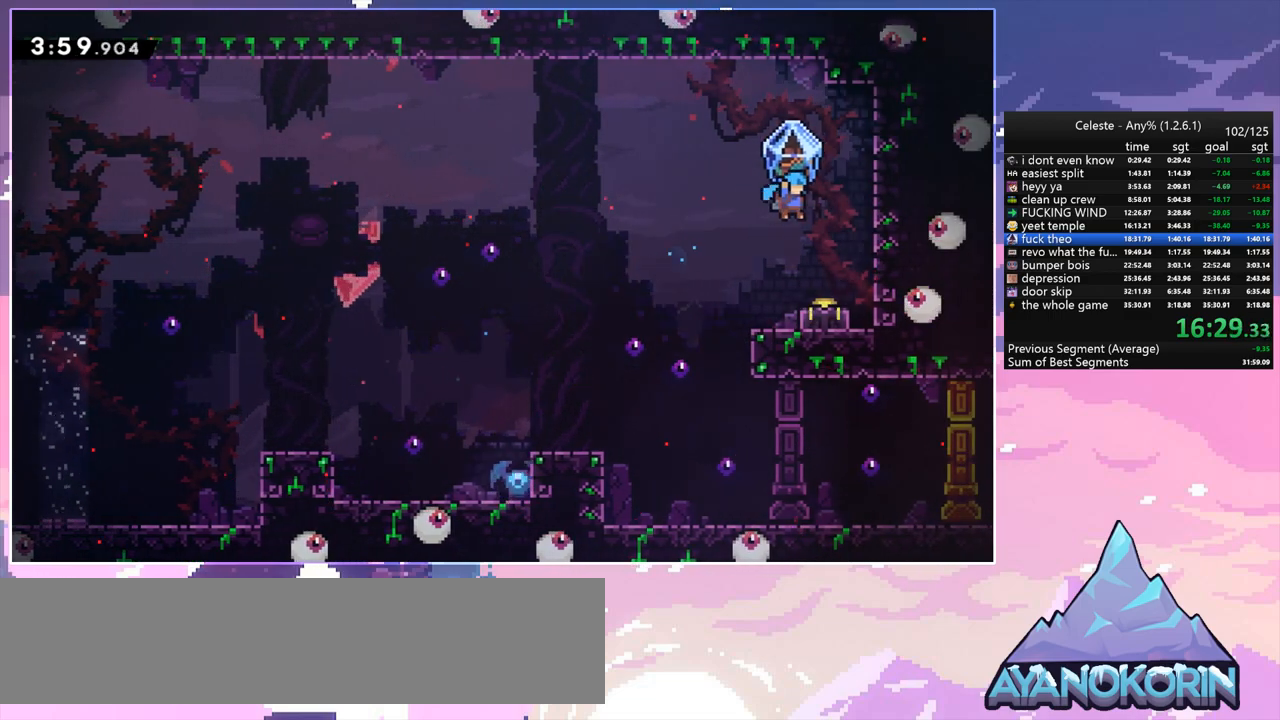
{"keys": ["grab", "left"], "events": [[283, "jump", "down"], [283, "left", "down"], [333, "jump", "up"]]}
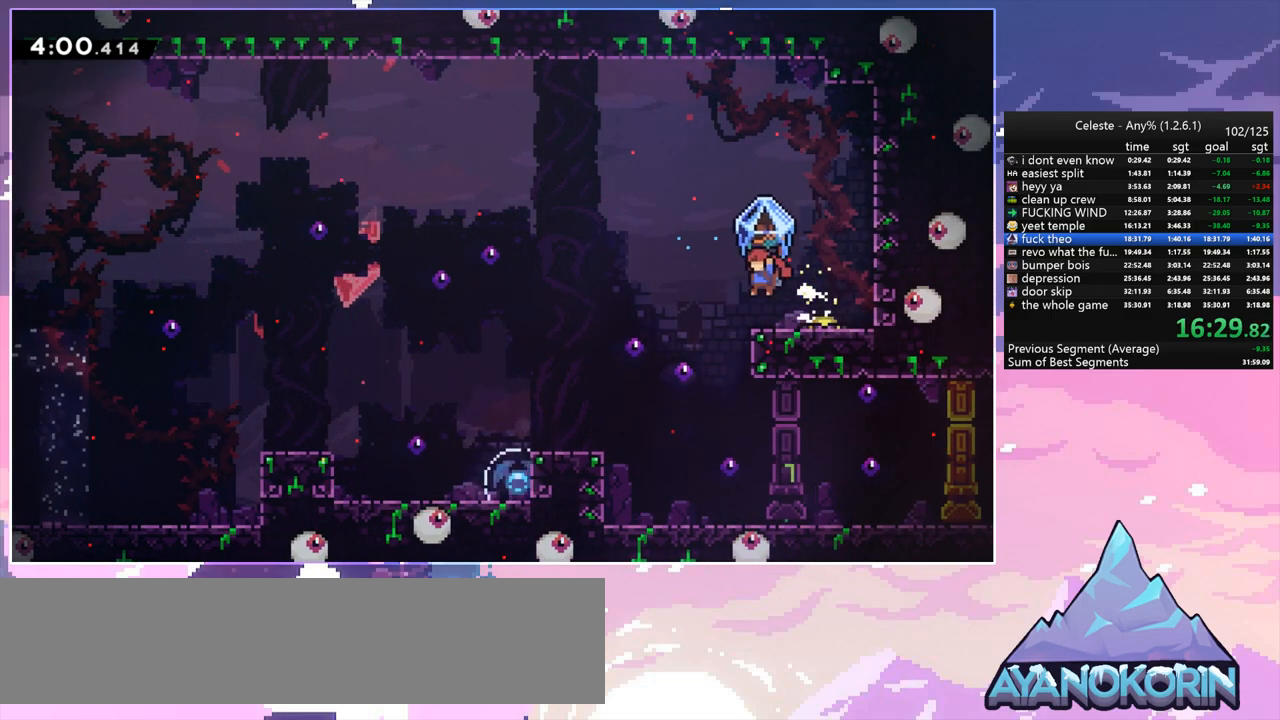
{"keys": ["grab", "right"], "events": [[200, "left", "up"], [200, "right", "down"]]}
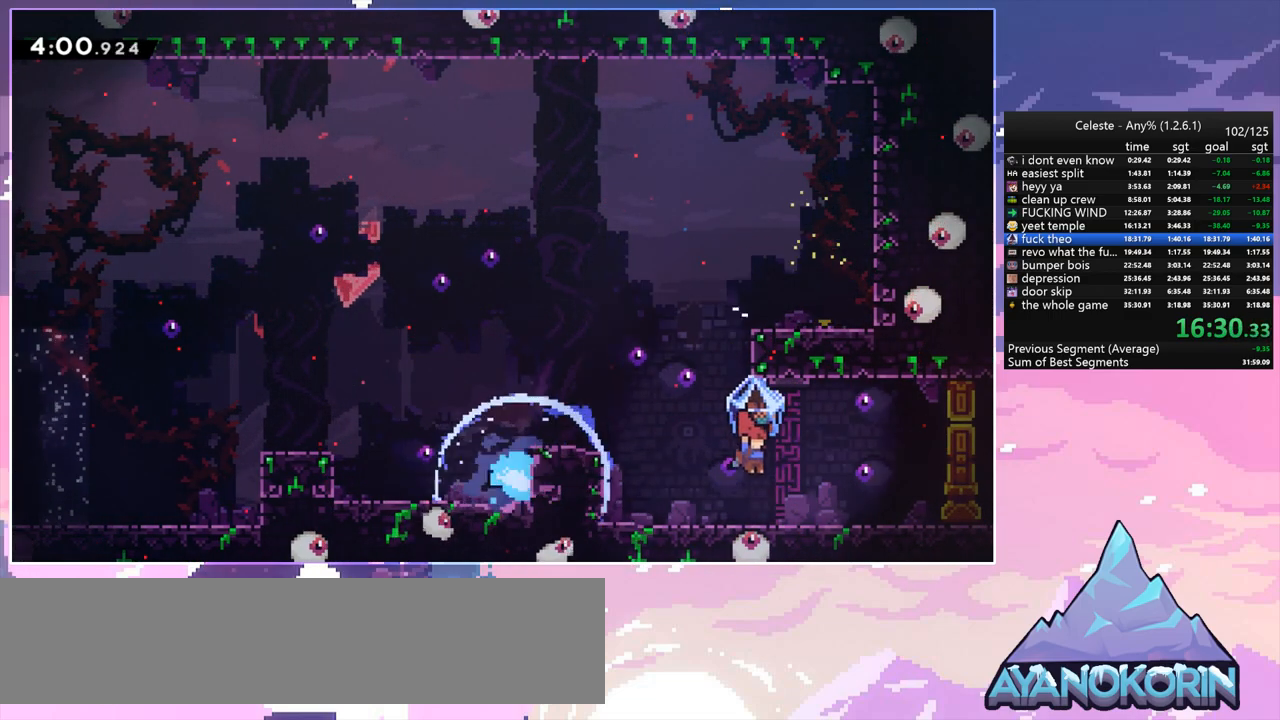
{"keys": ["dash", "down", "grab", "right"], "events": [[83, "right", "up"], [183, "grab", "up"], [217, "down", "down"], [217, "right", "down"], [367, "dash", "down"], [450, "grab", "down"]]}
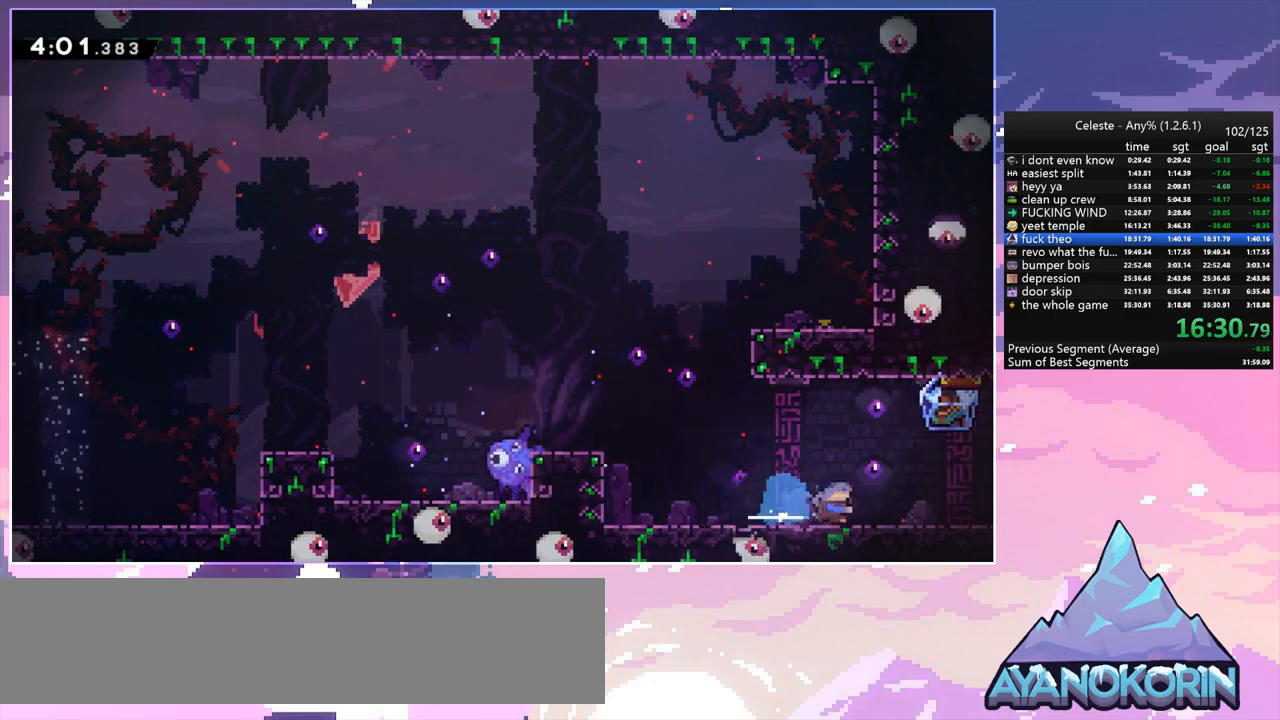
{"keys": ["grab", "right"], "events": [[50, "dash", "up"], [50, "jump", "down"], [100, "grab", "up"], [150, "dash", "down"], [150, "jump", "up"], [233, "grab", "down"], [333, "dash", "up"], [333, "down", "up"]]}
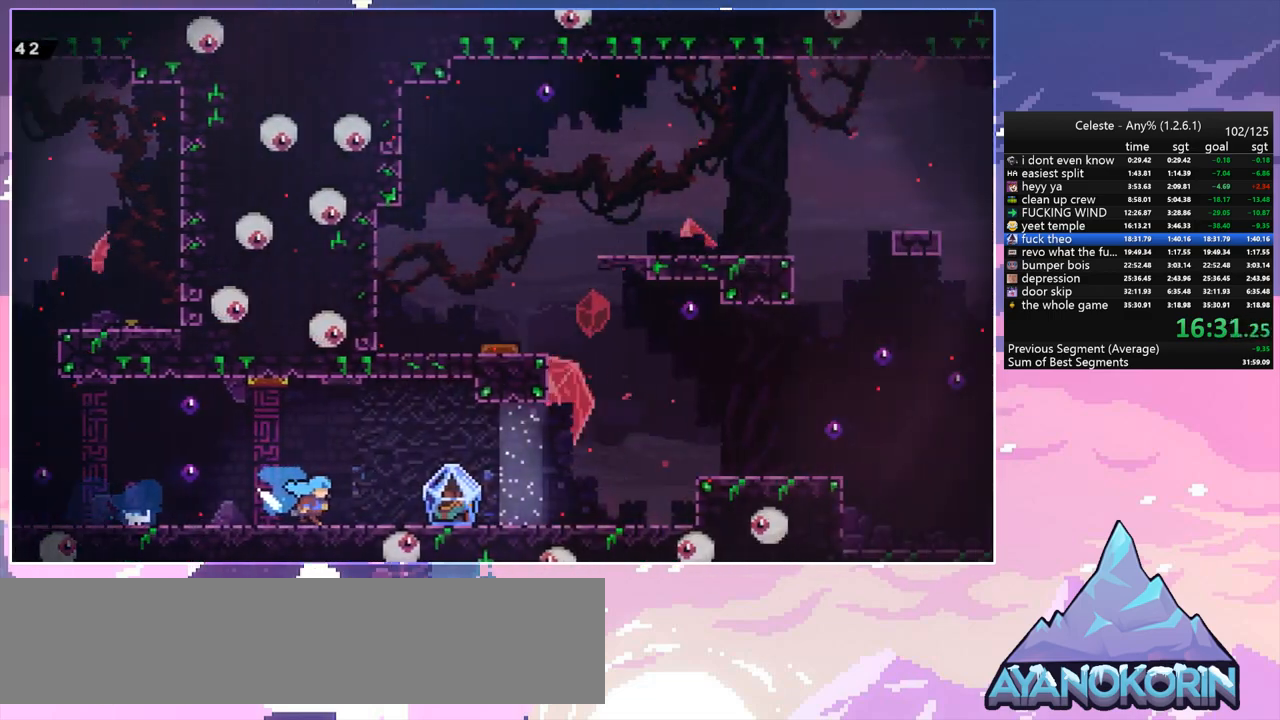
{"keys": ["grab", "right"], "events": []}
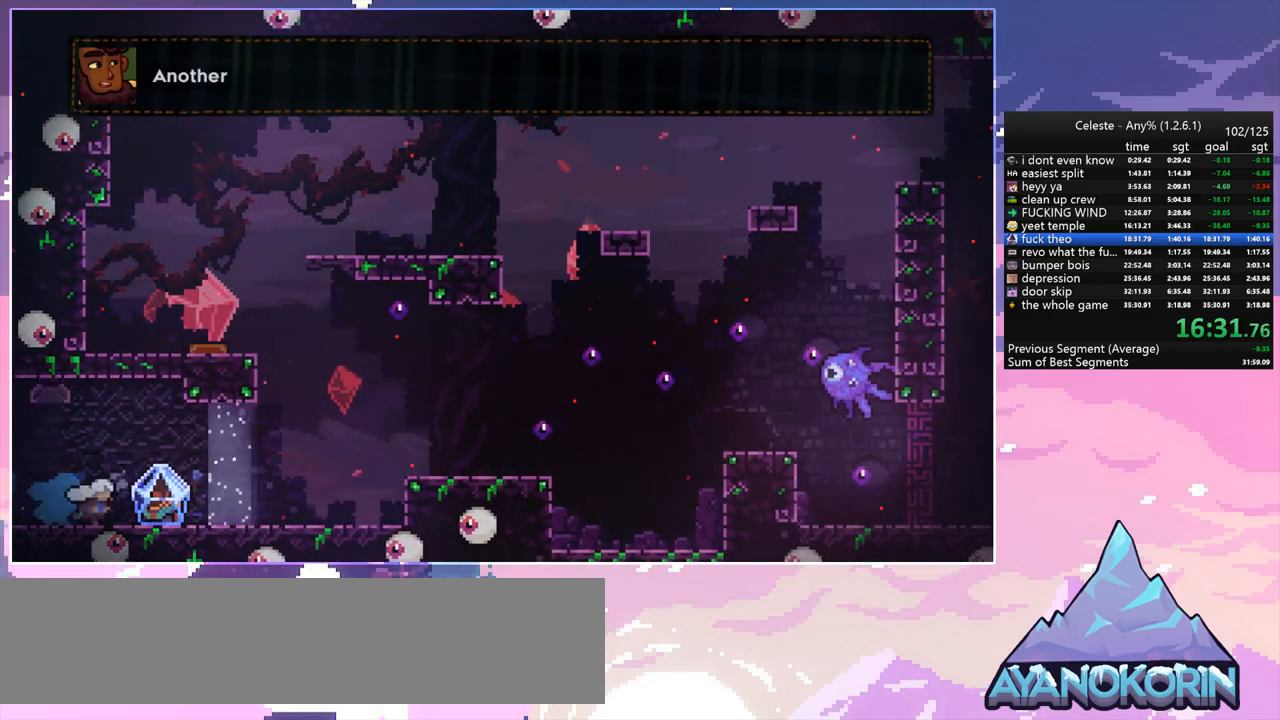
{"keys": ["grab", "right"], "events": [[267, "jump", "down"], [450, "jump", "up"]]}
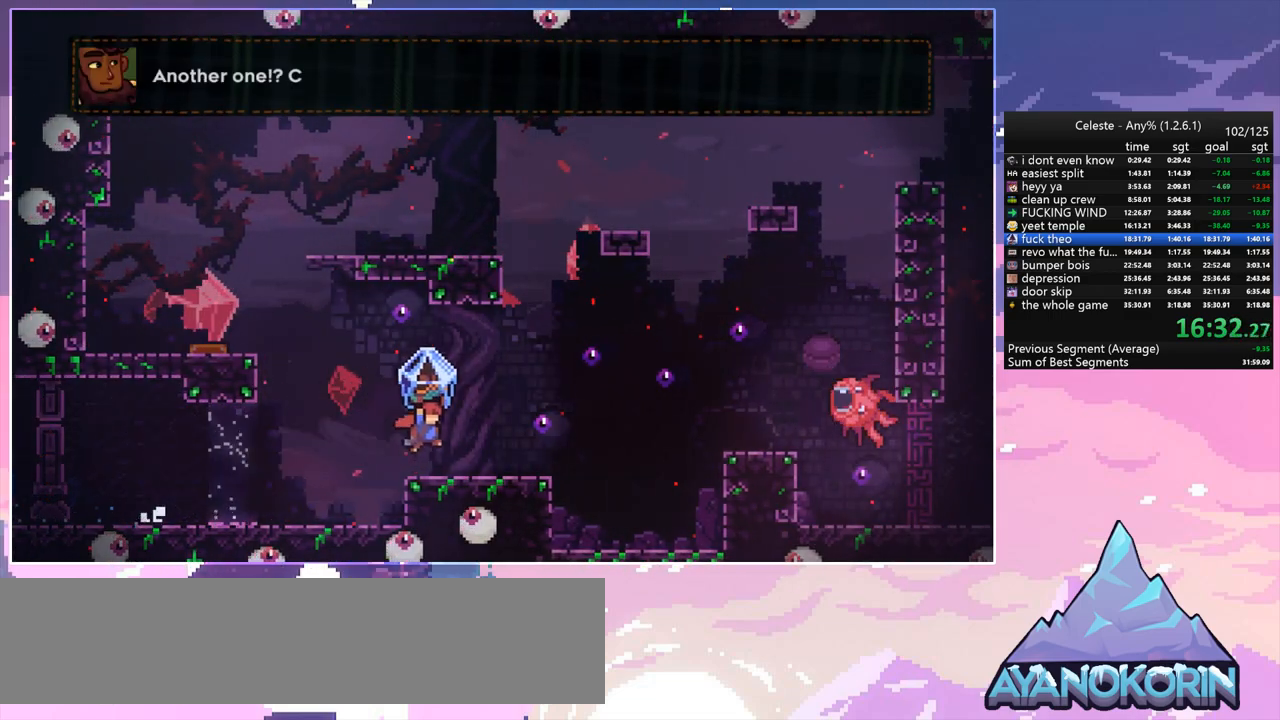
{"keys": ["dash", "jump", "right", "up"], "events": [[100, "right", "up"], [150, "jump", "down"], [283, "right", "down"], [333, "up", "down"], [433, "grab", "up"], [467, "dash", "down"]]}
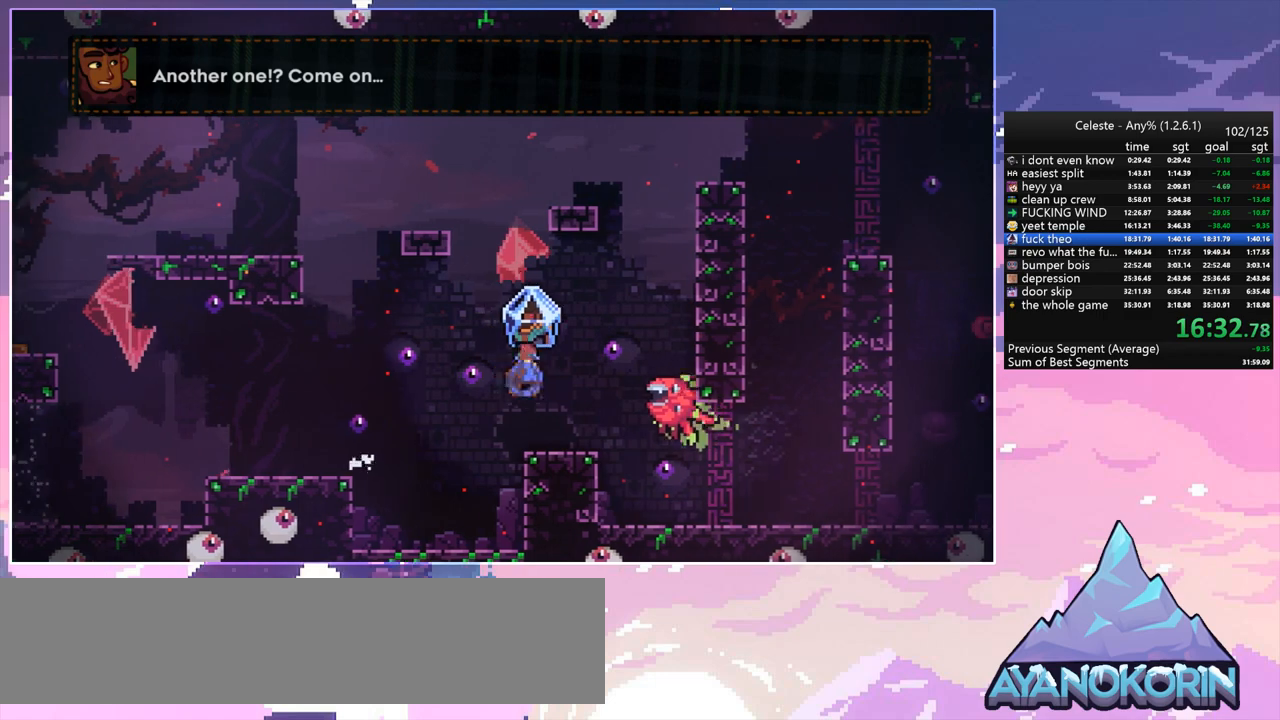
{"keys": ["grab", "right", "up"], "events": [[17, "jump", "up"], [117, "grab", "down"], [200, "dash", "up"]]}
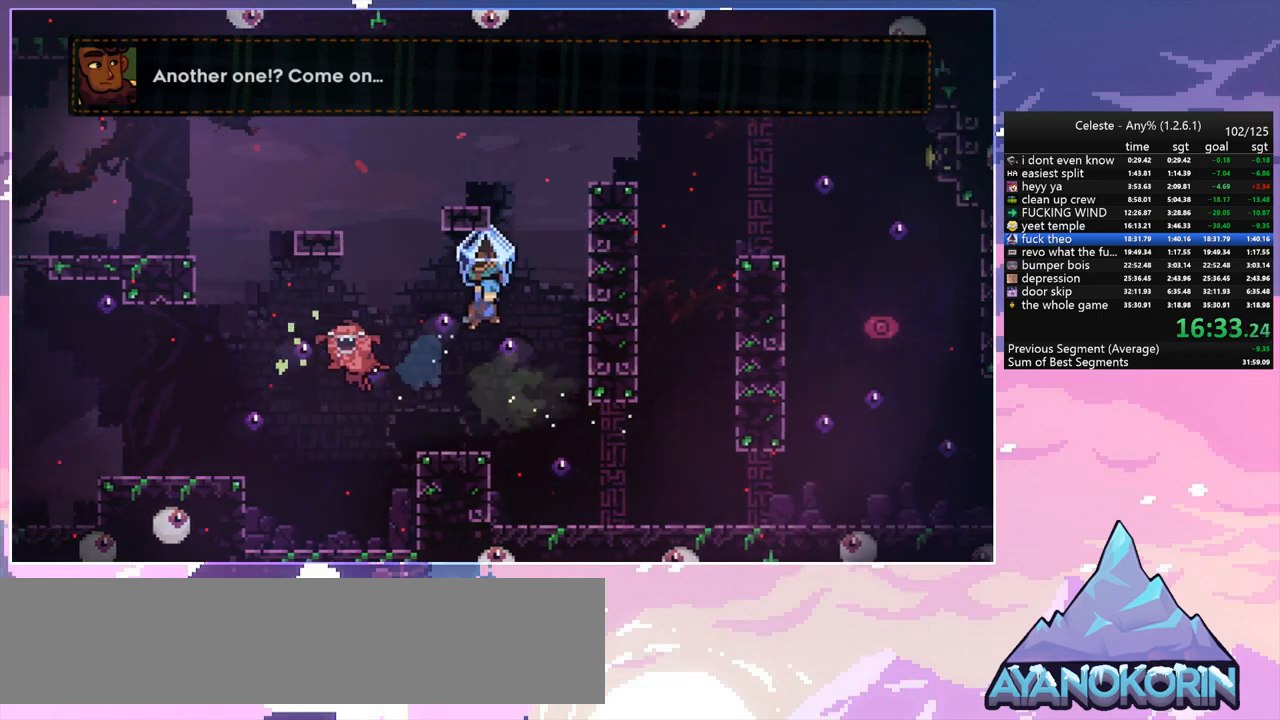
{"keys": ["grab", "up"], "events": [[217, "grab", "up"], [267, "dash", "down"], [267, "right", "up"], [450, "grab", "down"], [500, "dash", "up"]]}
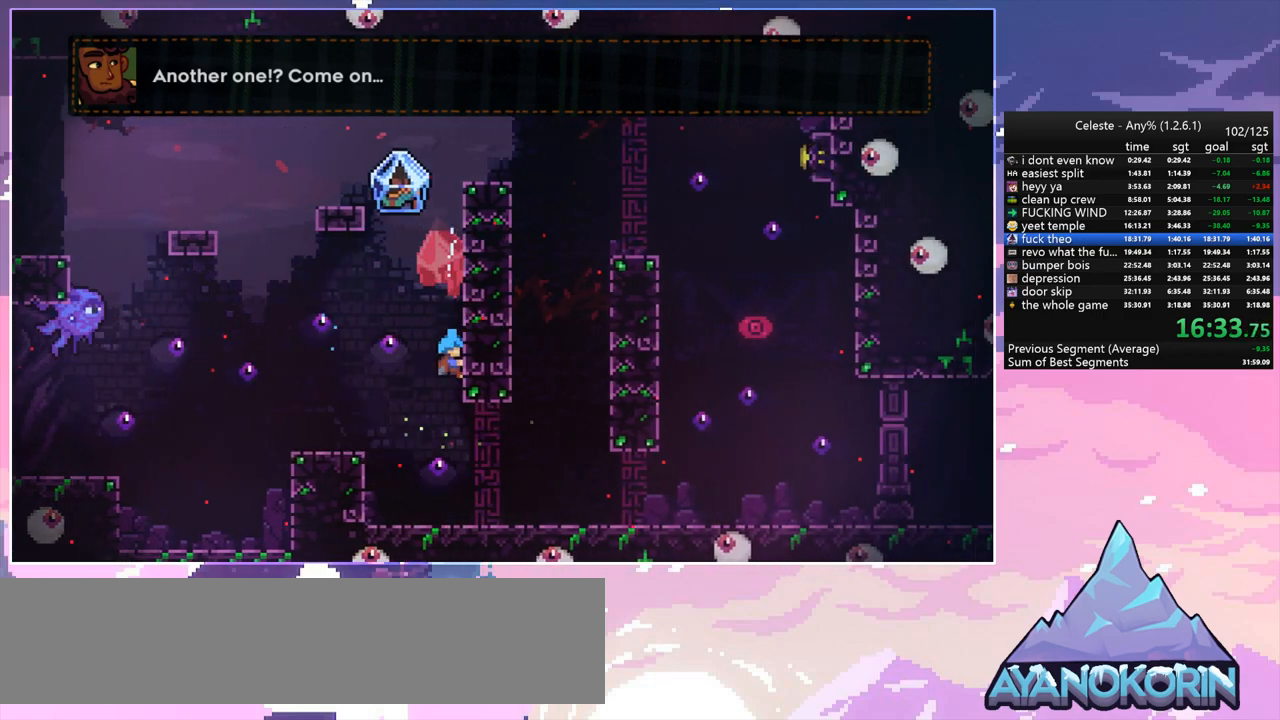
{"keys": ["grab", "left", "up"], "events": [[333, "left", "down"]]}
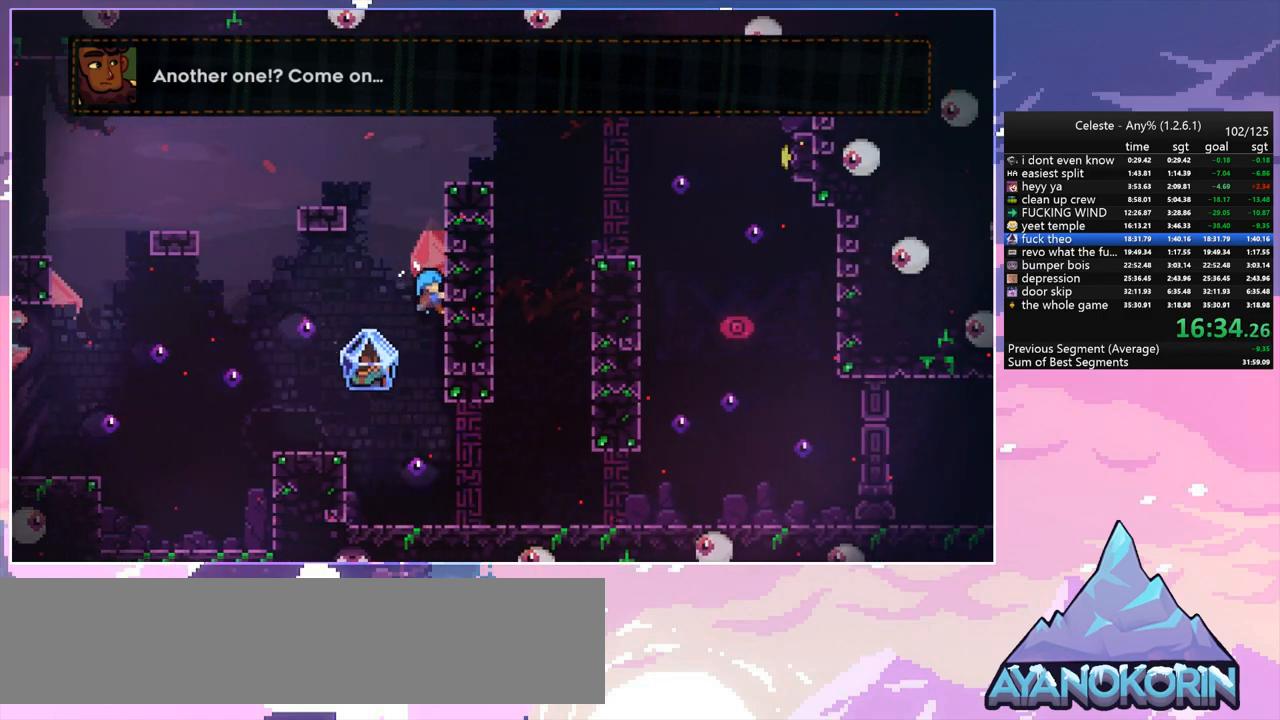
{"keys": ["grab", "jump", "right", "up"], "events": [[17, "jump", "down"], [17, "left", "up"], [200, "jump", "up"], [250, "right", "down"], [300, "jump", "down"]]}
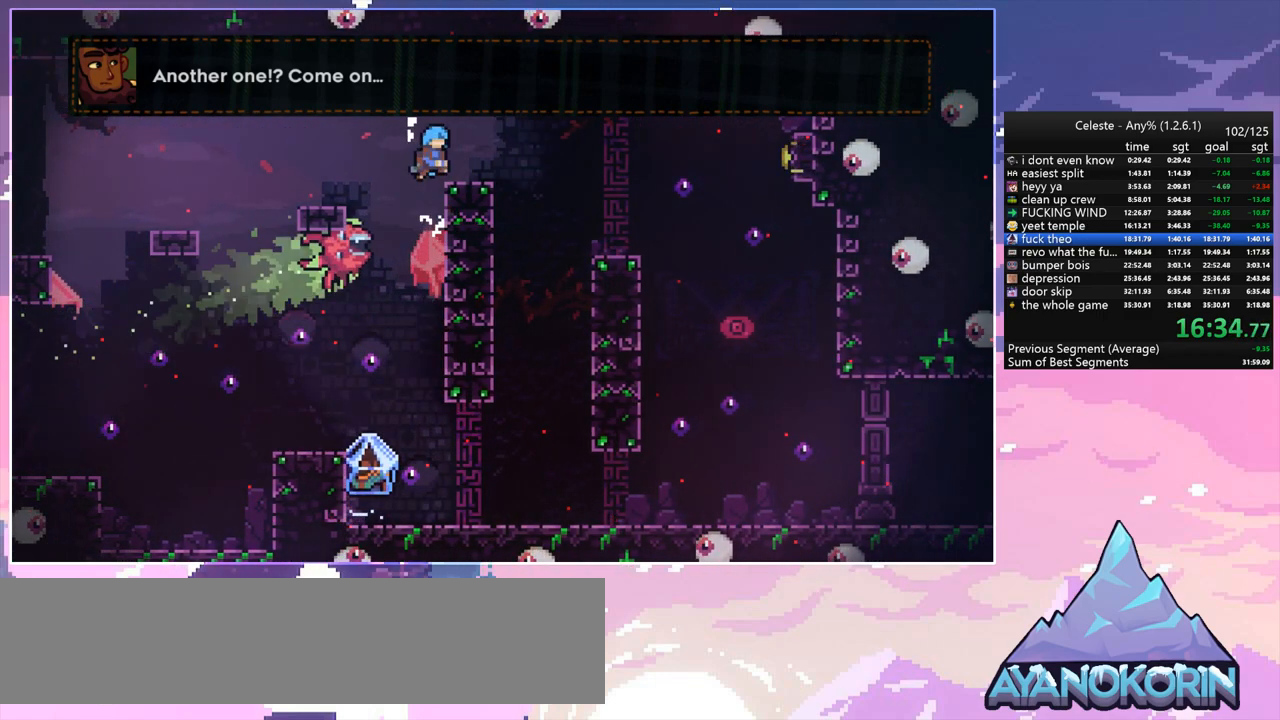
{"keys": [], "events": [[133, "jump", "up"], [217, "grab", "up"], [217, "right", "up"], [217, "up", "up"]]}
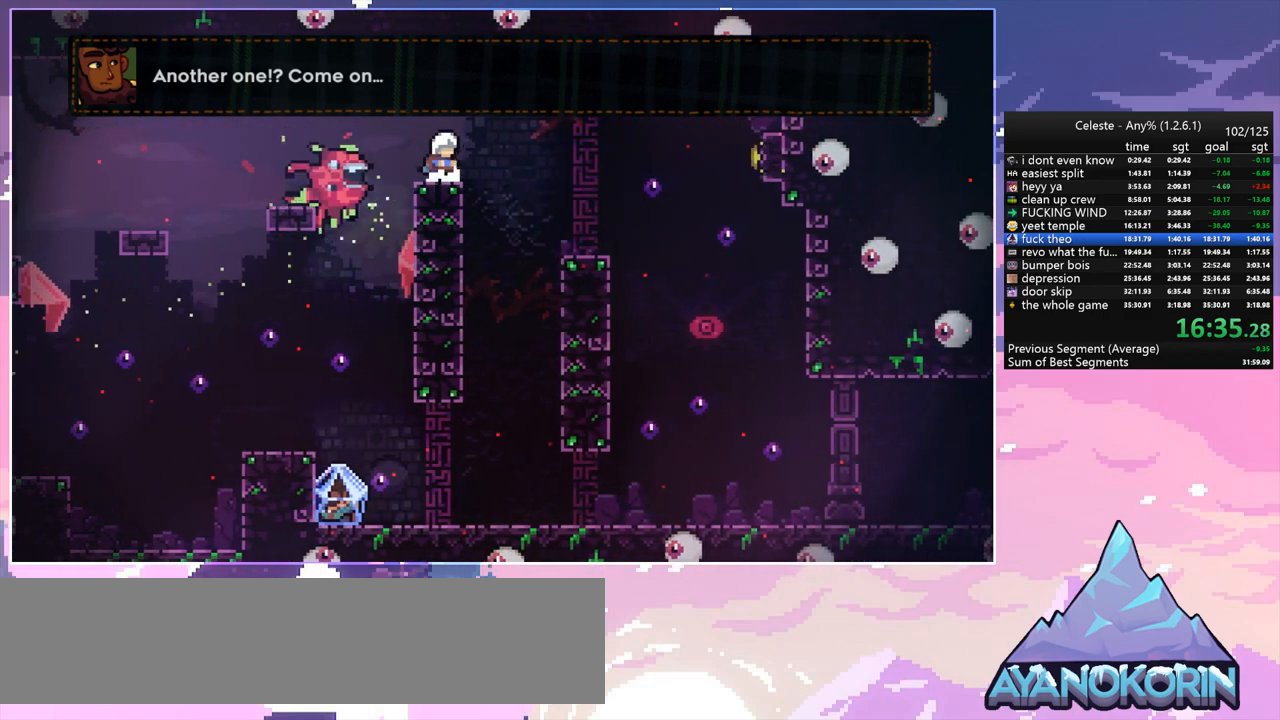
{"keys": ["dash", "right"], "events": [[233, "dash", "down"], [233, "down", "down"], [283, "right", "down"], [383, "jump", "down"], [417, "down", "up"], [467, "jump", "up"]]}
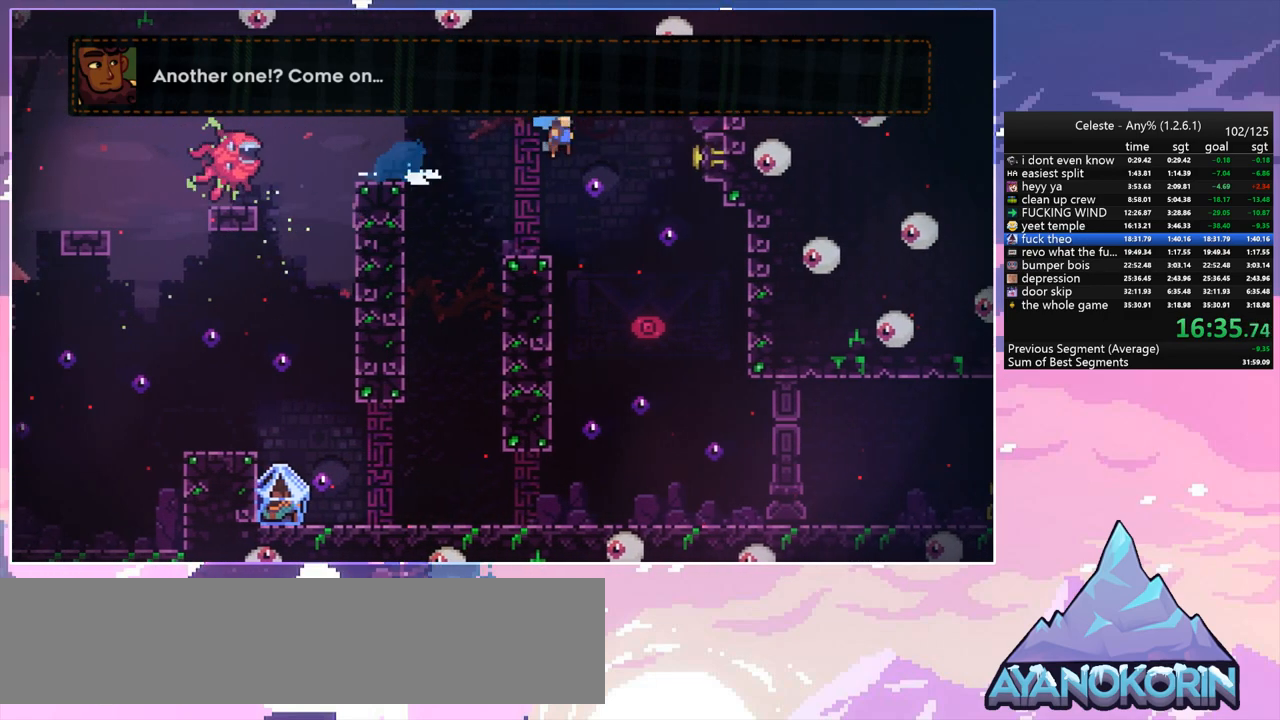
{"keys": ["left"], "events": [[17, "dash", "up"], [117, "grab", "down"], [167, "up", "down"], [300, "jump", "down"], [300, "left", "down"], [300, "right", "up"], [300, "up", "up"], [350, "grab", "up"], [483, "jump", "up"]]}
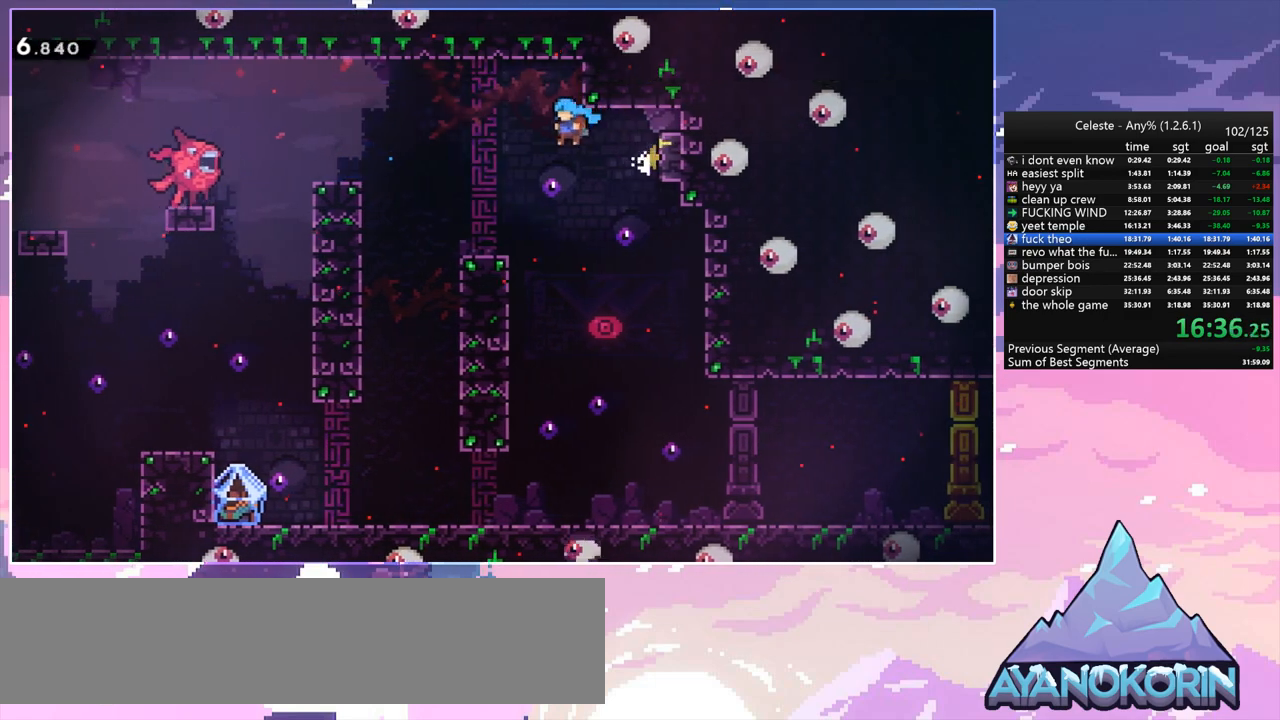
{"keys": ["right"], "events": [[317, "left", "up"], [417, "right", "down"]]}
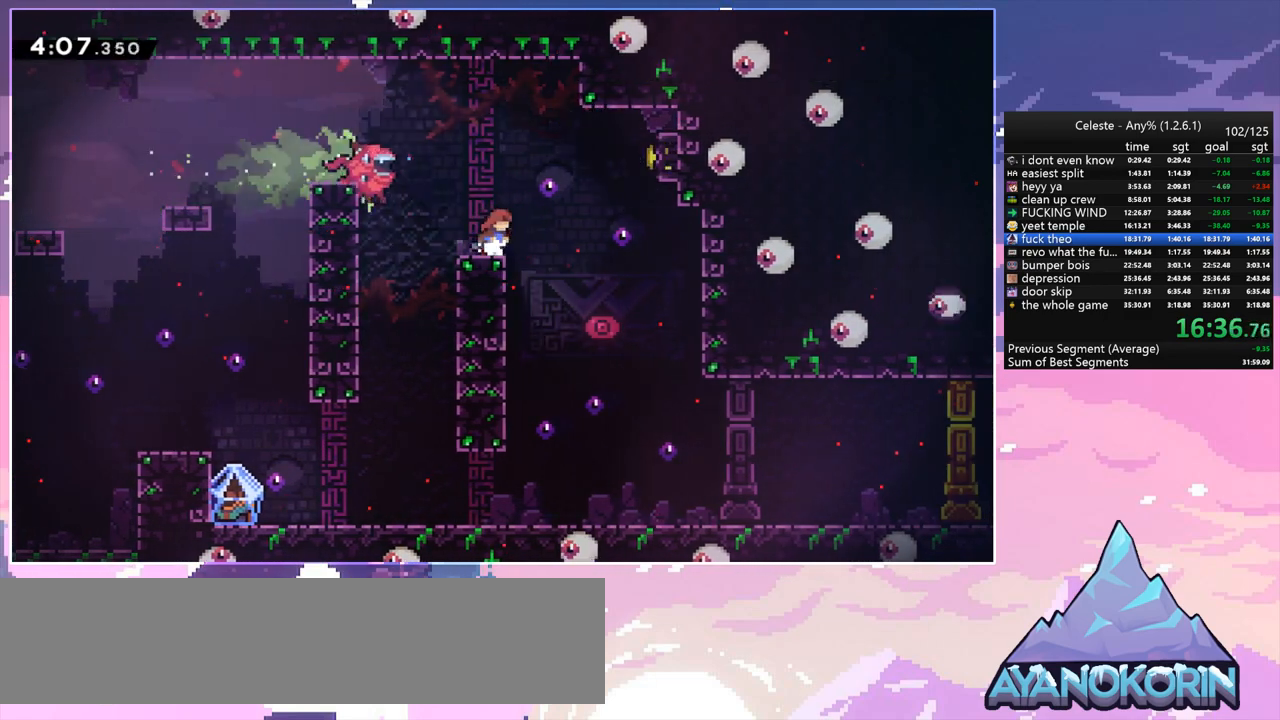
{"keys": ["jump", "right"], "events": [[50, "jump", "down"]]}
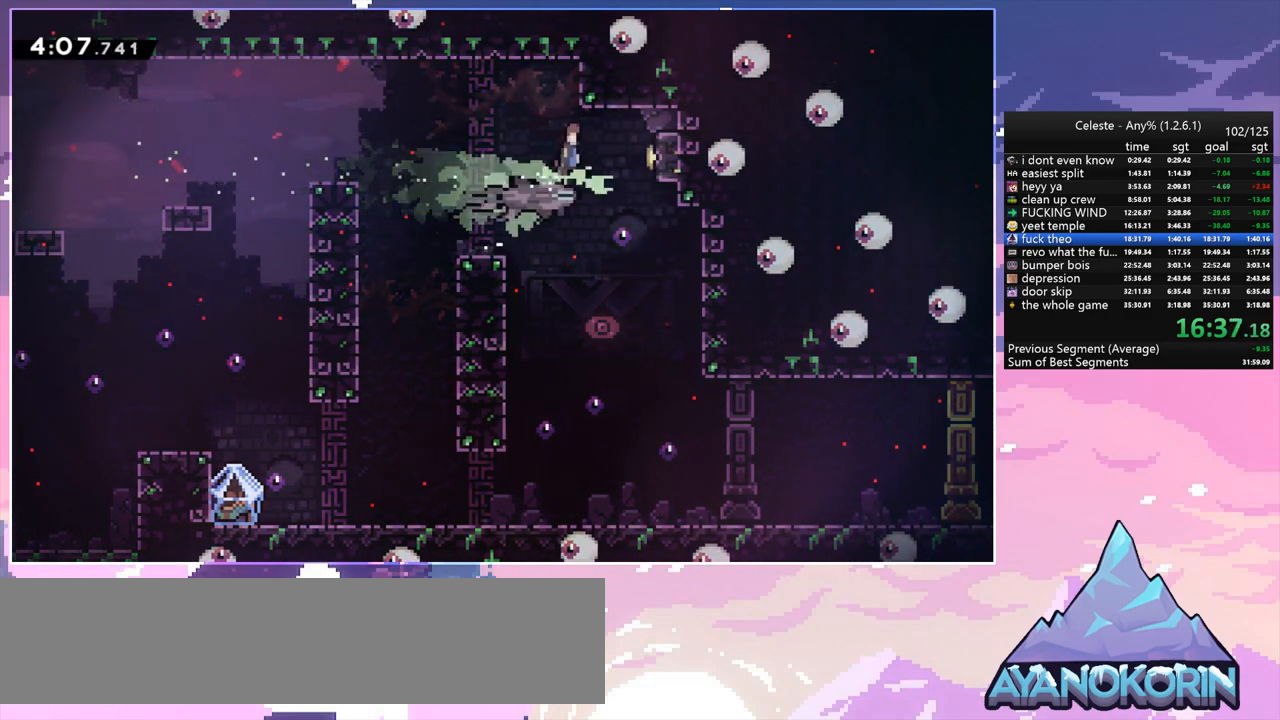
{"keys": ["dash", "right"], "events": [[200, "jump", "up"], [250, "right", "up"], [300, "right", "down"], [400, "dash", "down"]]}
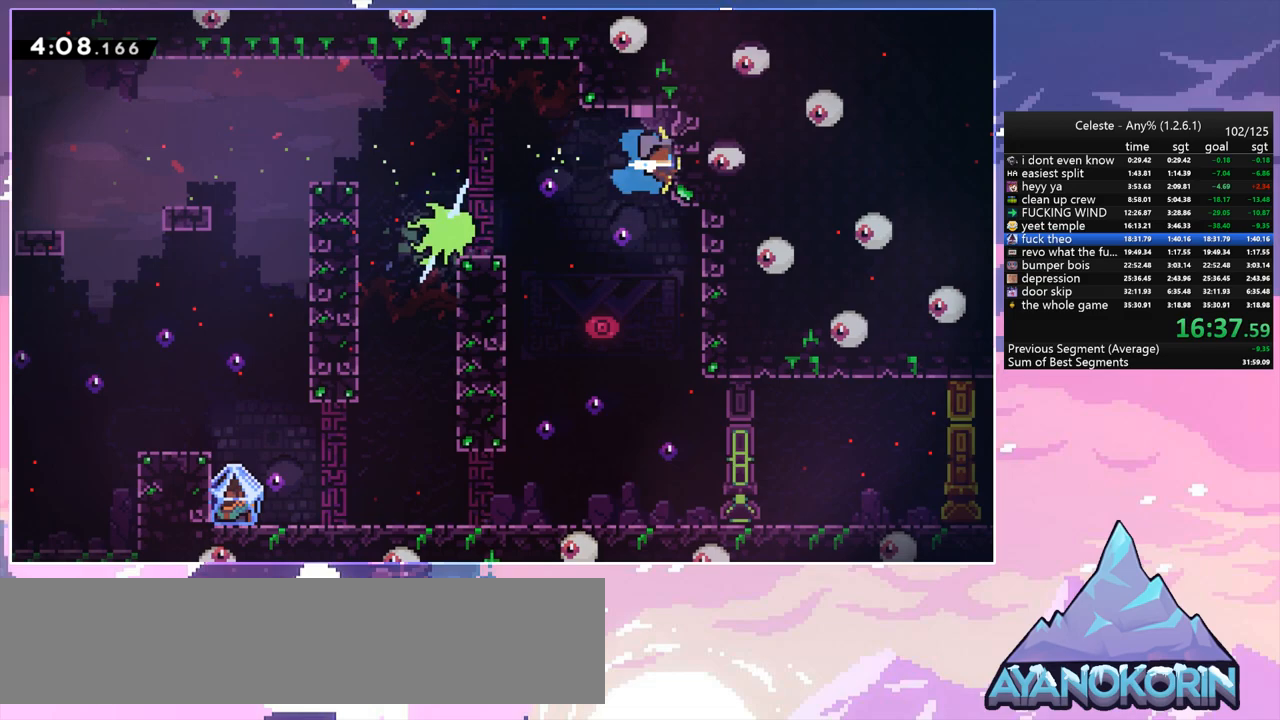
{"keys": ["jump", "left"], "events": [[33, "dash", "up"], [33, "left", "down"], [33, "right", "up"], [83, "jump", "down"]]}
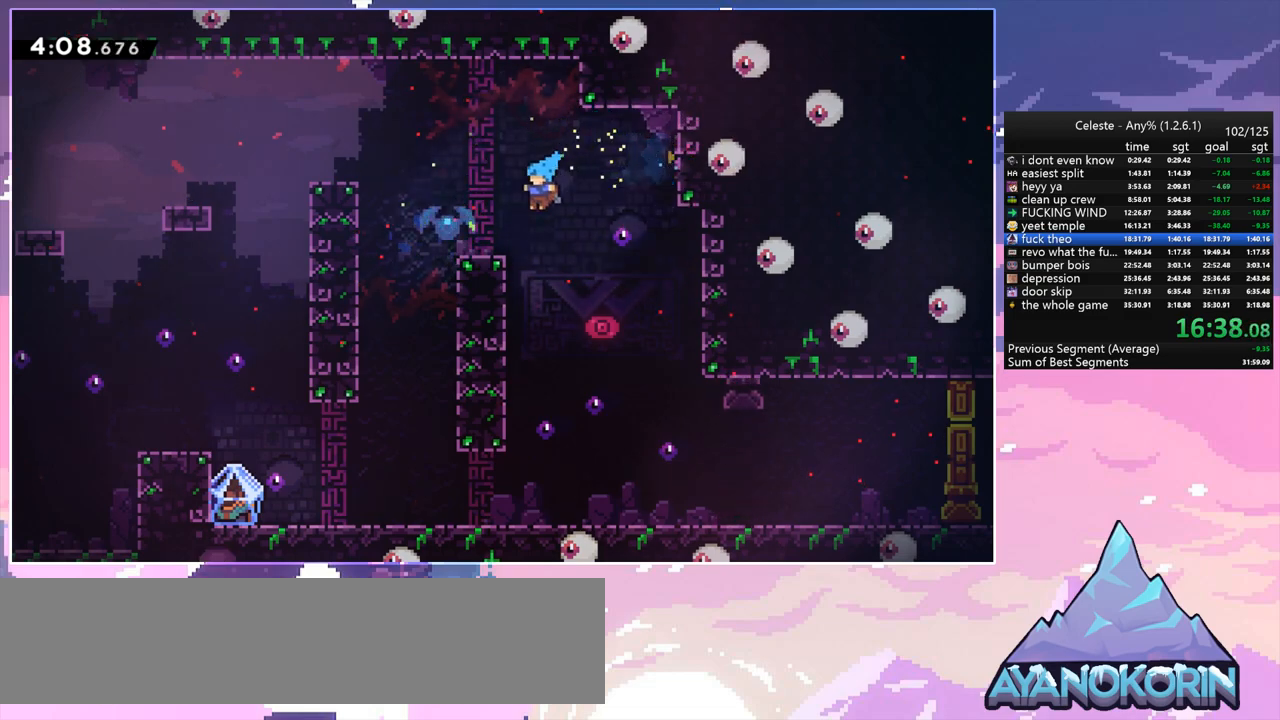
{"keys": ["left"], "events": [[50, "jump", "up"]]}
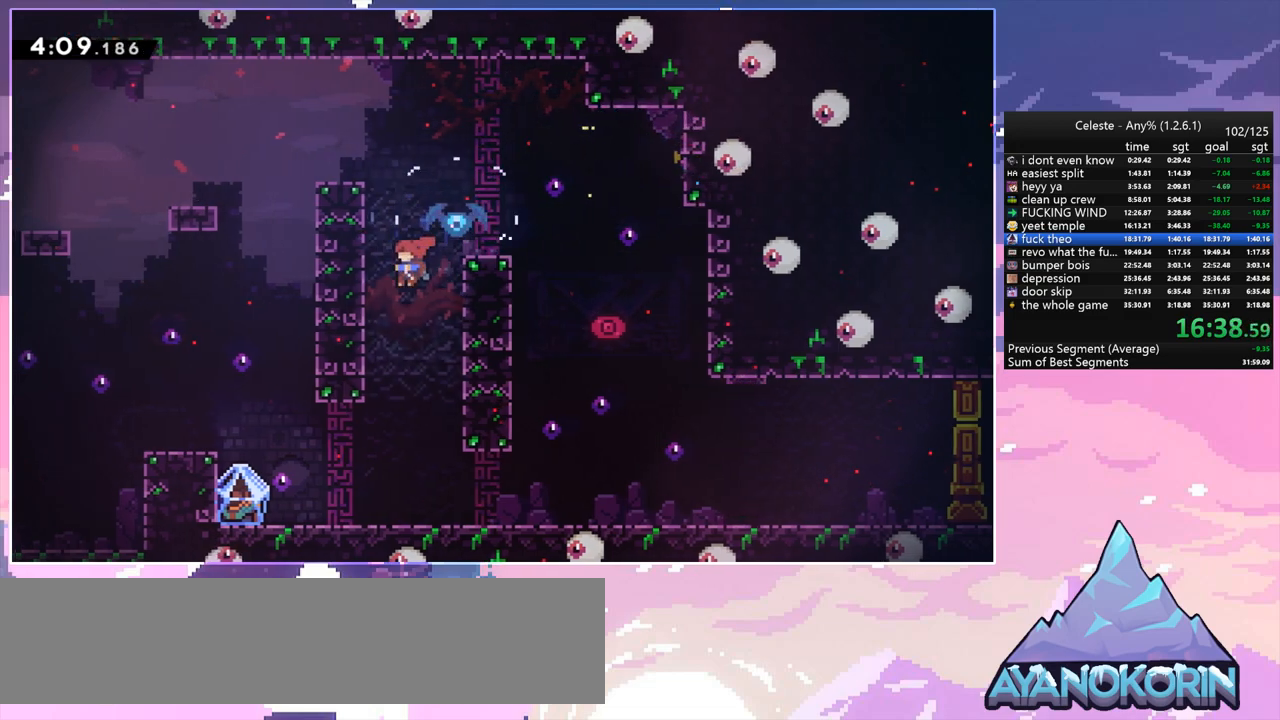
{"keys": ["grab", "left"], "events": [[17, "down", "down"], [67, "left", "up"], [250, "left", "down"], [300, "down", "up"], [483, "grab", "down"]]}
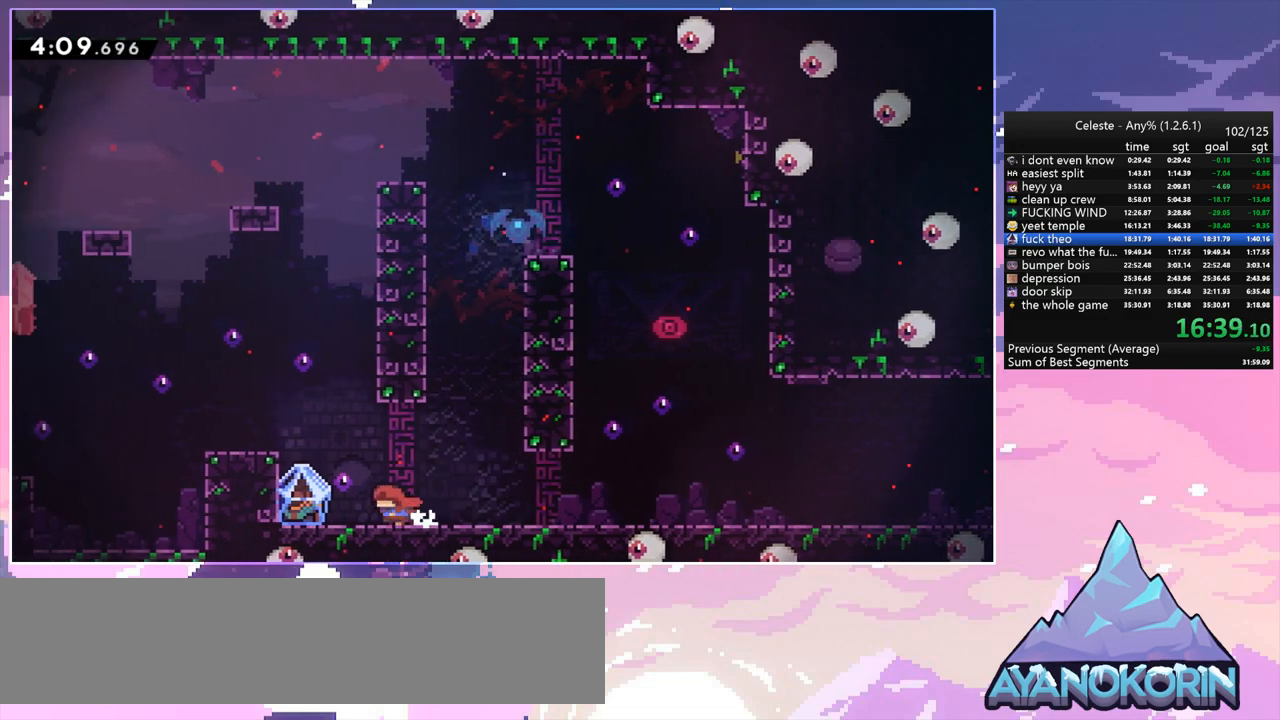
{"keys": ["grab", "right"], "events": [[317, "right", "down"], [367, "left", "up"]]}
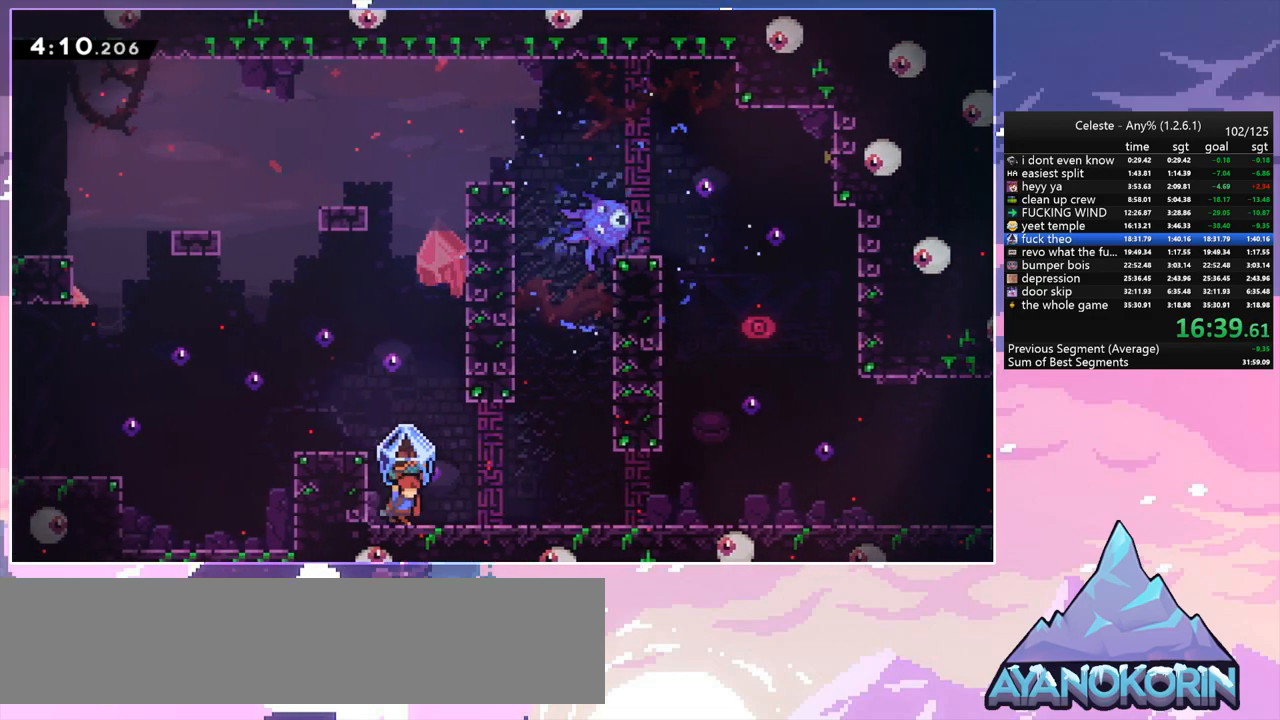
{"keys": [], "events": [[150, "grab", "up"], [183, "right", "up"]]}
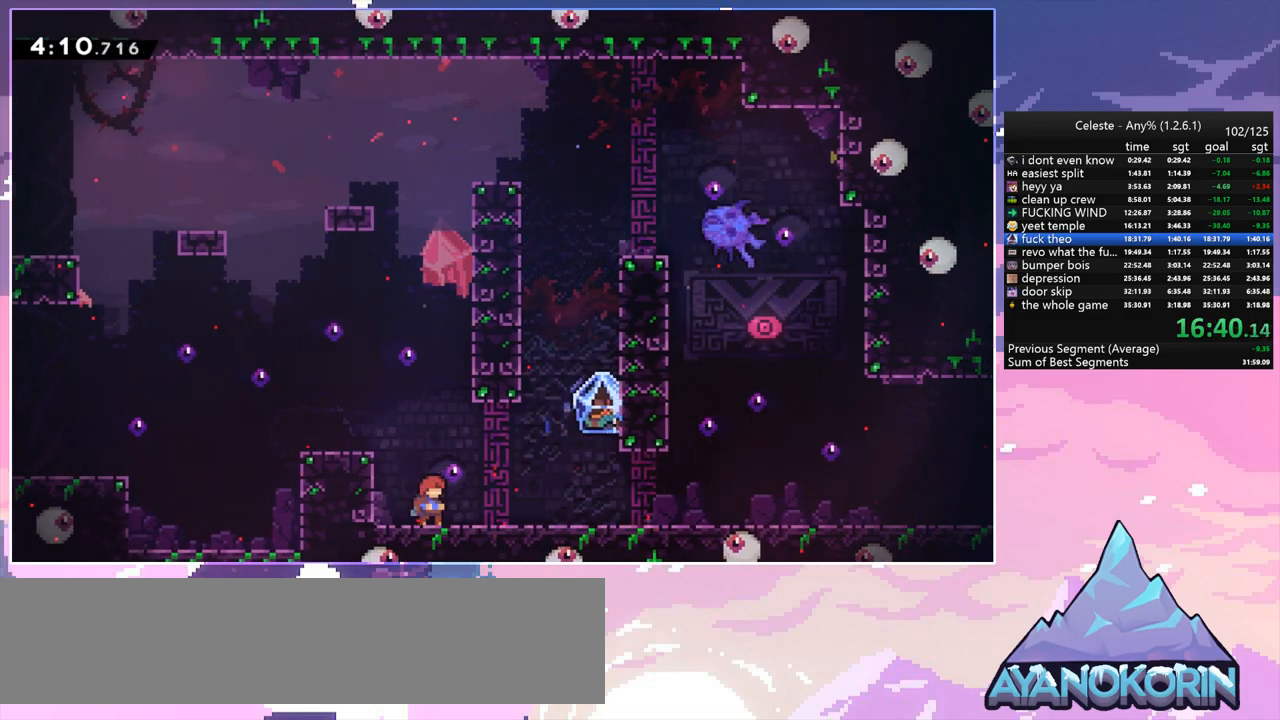
{"keys": ["down", "grab", "right"], "events": [[67, "down", "down"], [167, "dash", "down"], [167, "right", "down"], [200, "grab", "down"], [250, "jump", "down"], [300, "dash", "up"], [350, "jump", "up"]]}
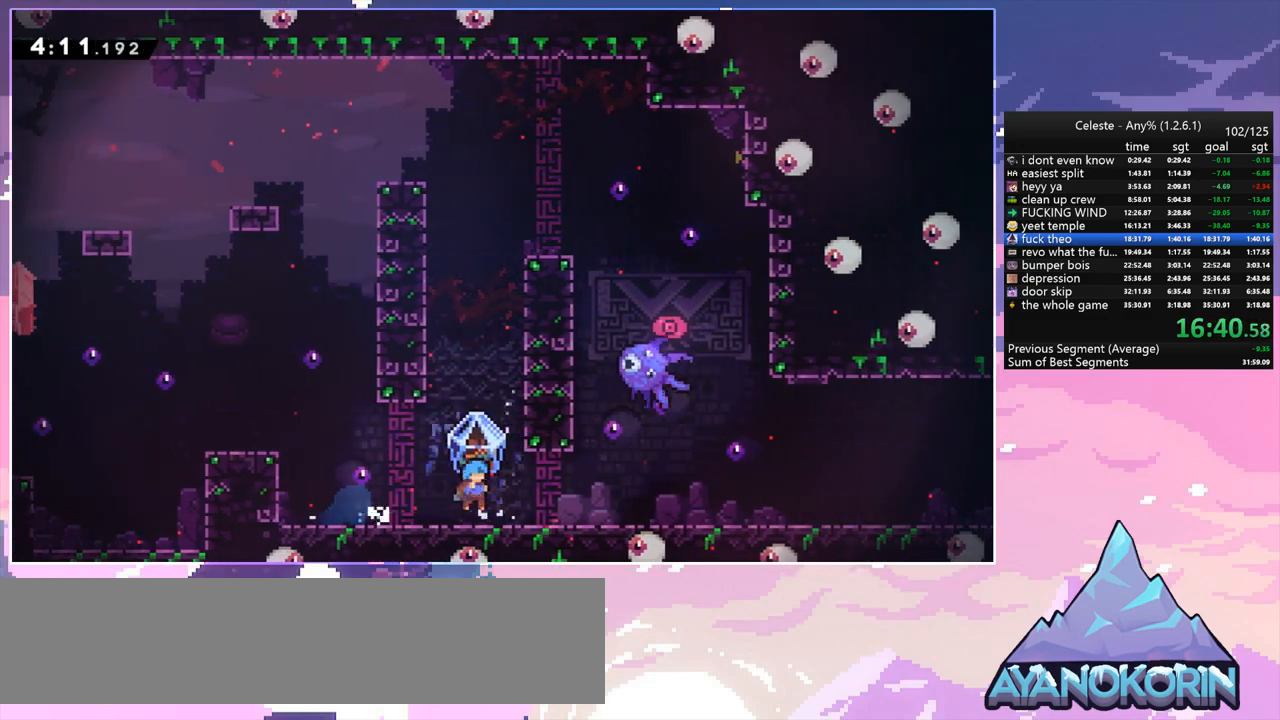
{"keys": ["grab", "right"], "events": [[167, "down", "up"]]}
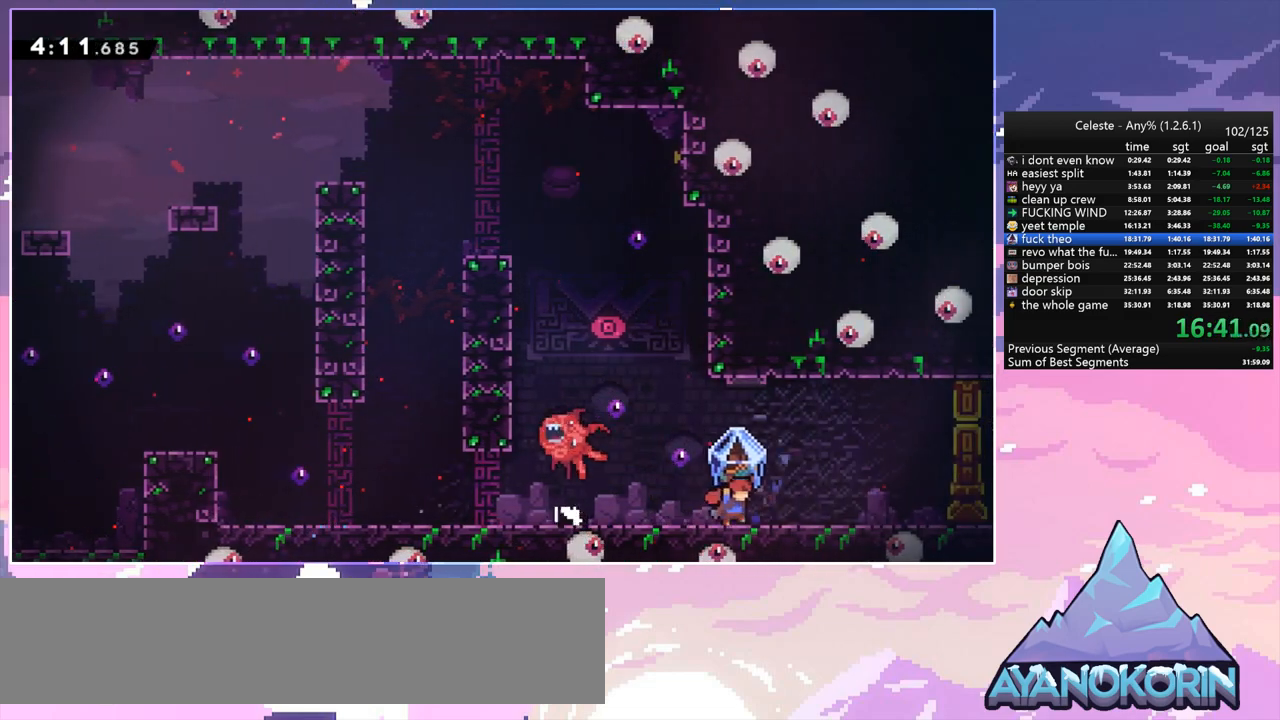
{"keys": ["dash", "down", "grab", "right"], "events": [[183, "grab", "up"], [233, "right", "up"], [467, "dash", "down"], [467, "down", "down"], [467, "grab", "down"], [467, "right", "down"]]}
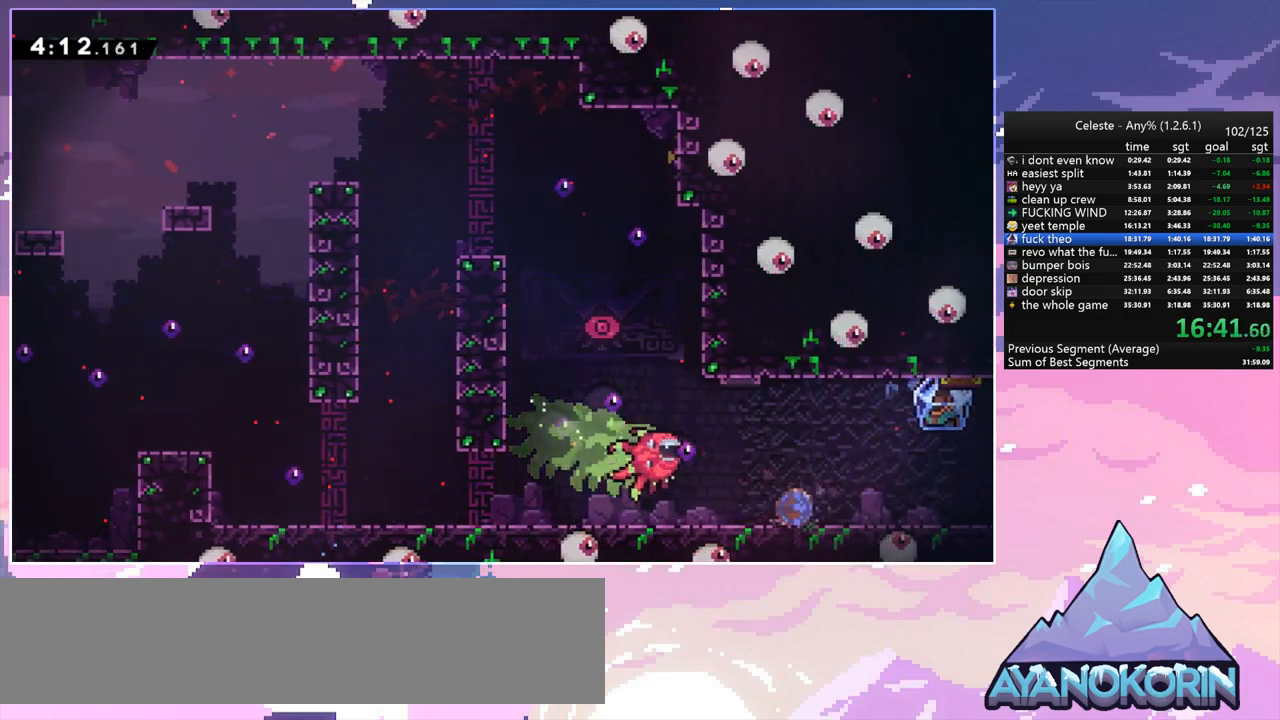
{"keys": ["grab", "jump", "right"], "events": [[17, "jump", "down"], [117, "dash", "up"], [167, "down", "up"]]}
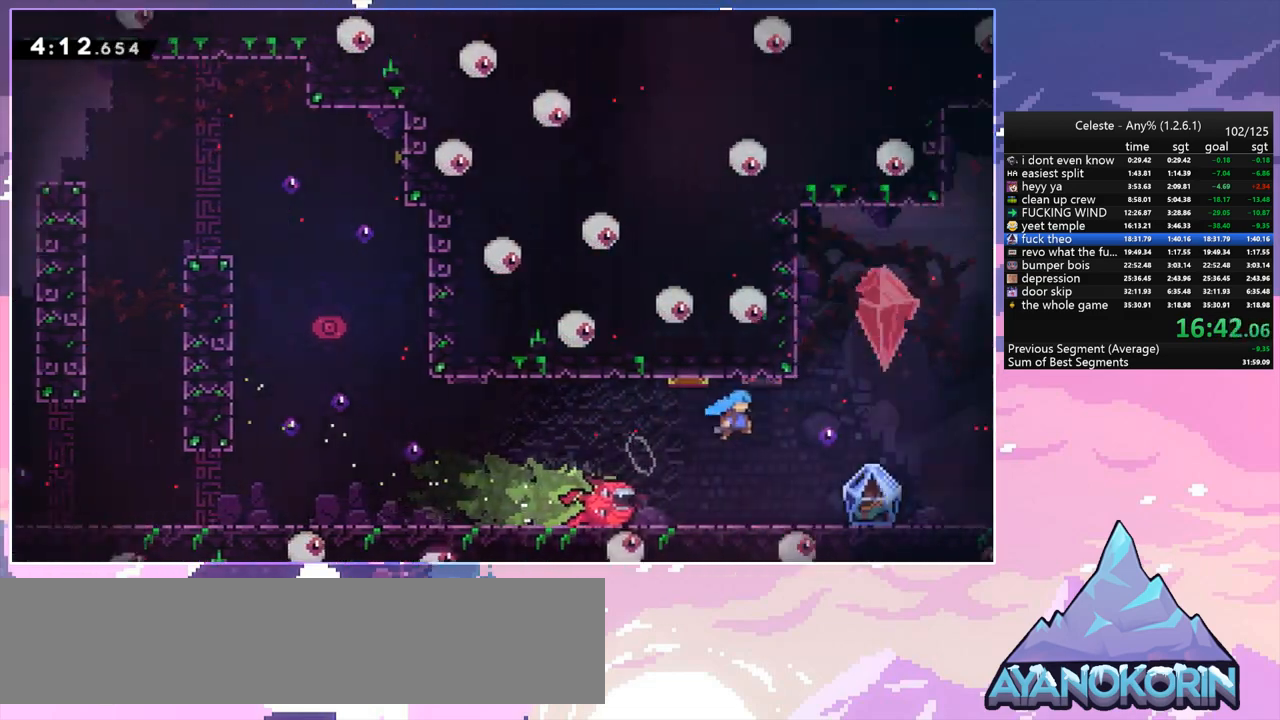
{"keys": ["right"], "events": [[133, "jump", "up"], [450, "grab", "up"]]}